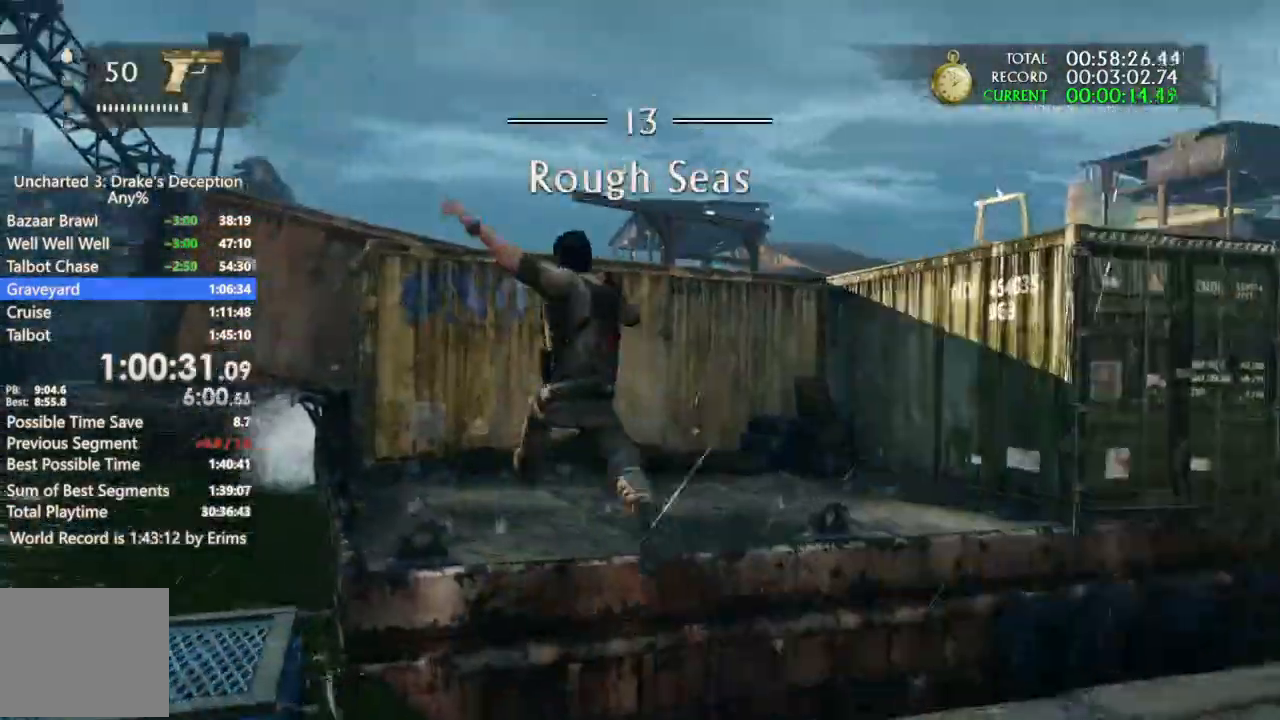
Gameplay with a controller (PlayStation layout); each line is a JSON object with the inputs held at the frame after it. "events" lists button and stick changes between this image and that frame as [ms after this image, input, new state], when the widget could be followed in between. Not read: R3.
{"buttons": [], "left_stick": "up-left", "right_stick": "center", "events": [[67, "CIRCLE", "up"], [67, "right_stick", "center"], [233, "right_stick", "down-left"], [333, "right_stick", "center"], [400, "CROSS", "down"], [467, "CROSS", "up"]]}
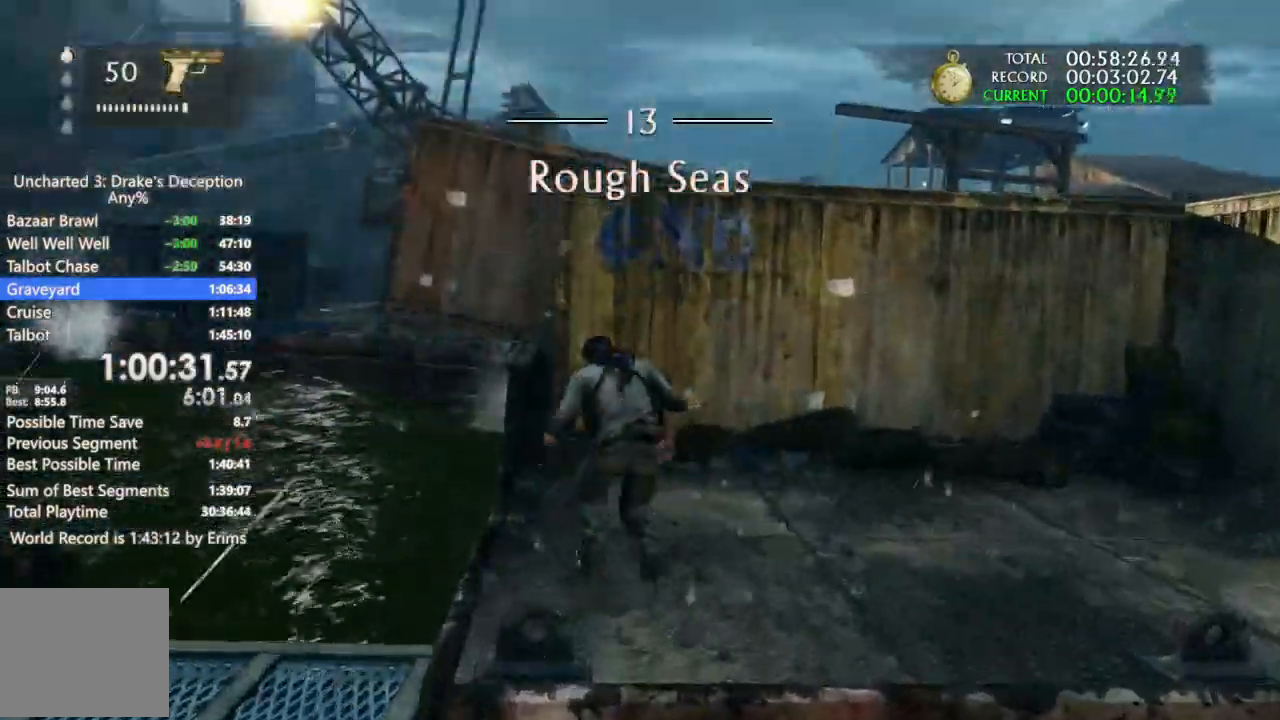
{"buttons": ["CROSS", "L3"], "left_stick": "up", "right_stick": "center", "events": [[33, "CROSS", "down"], [33, "left_stick", "up"], [133, "CROSS", "up"], [200, "CROSS", "down"], [267, "CROSS", "up"], [367, "CROSS", "down"], [400, "L3", "down"], [433, "CROSS", "up"], [500, "CROSS", "down"]]}
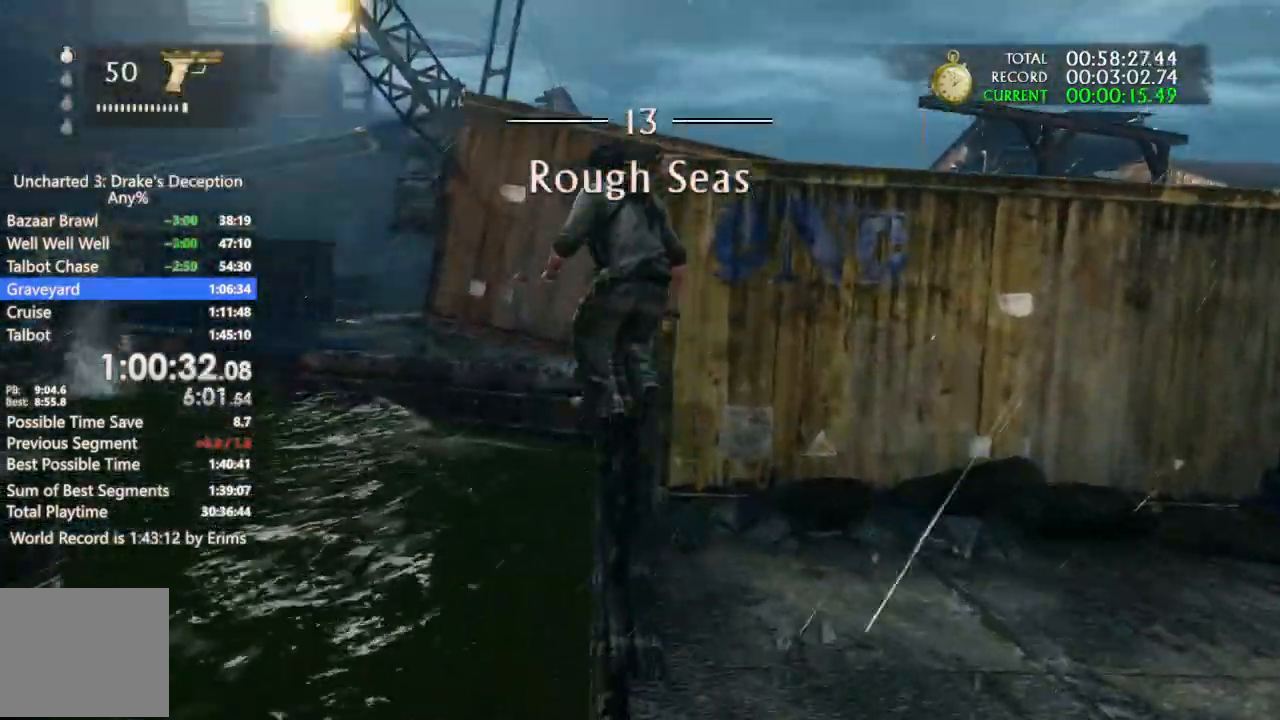
{"buttons": ["CROSS"], "left_stick": "up", "right_stick": "center", "events": [[100, "CROSS", "up"], [167, "CROSS", "down"], [267, "L3", "up"]]}
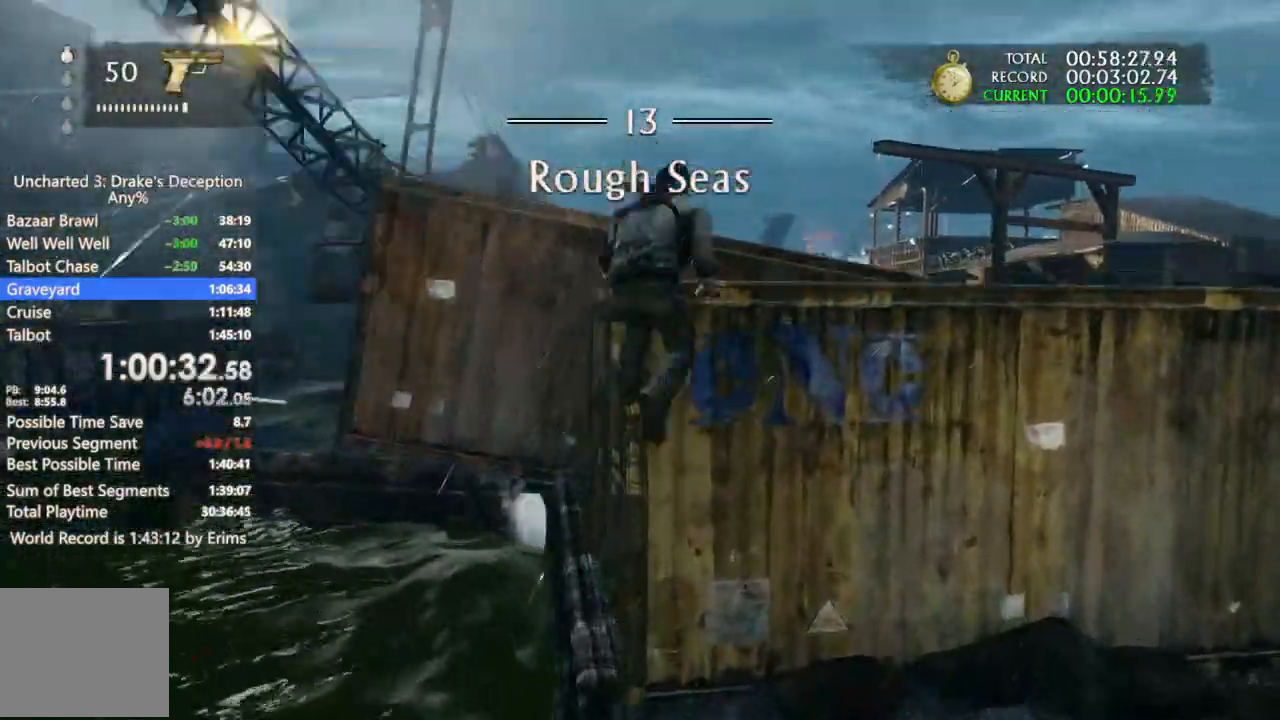
{"buttons": ["CROSS"], "left_stick": "up", "right_stick": "center", "events": [[33, "CROSS", "up"], [200, "right_stick", "down-left"], [300, "right_stick", "center"], [367, "CROSS", "down"], [433, "CROSS", "up"], [467, "CROSS", "down"]]}
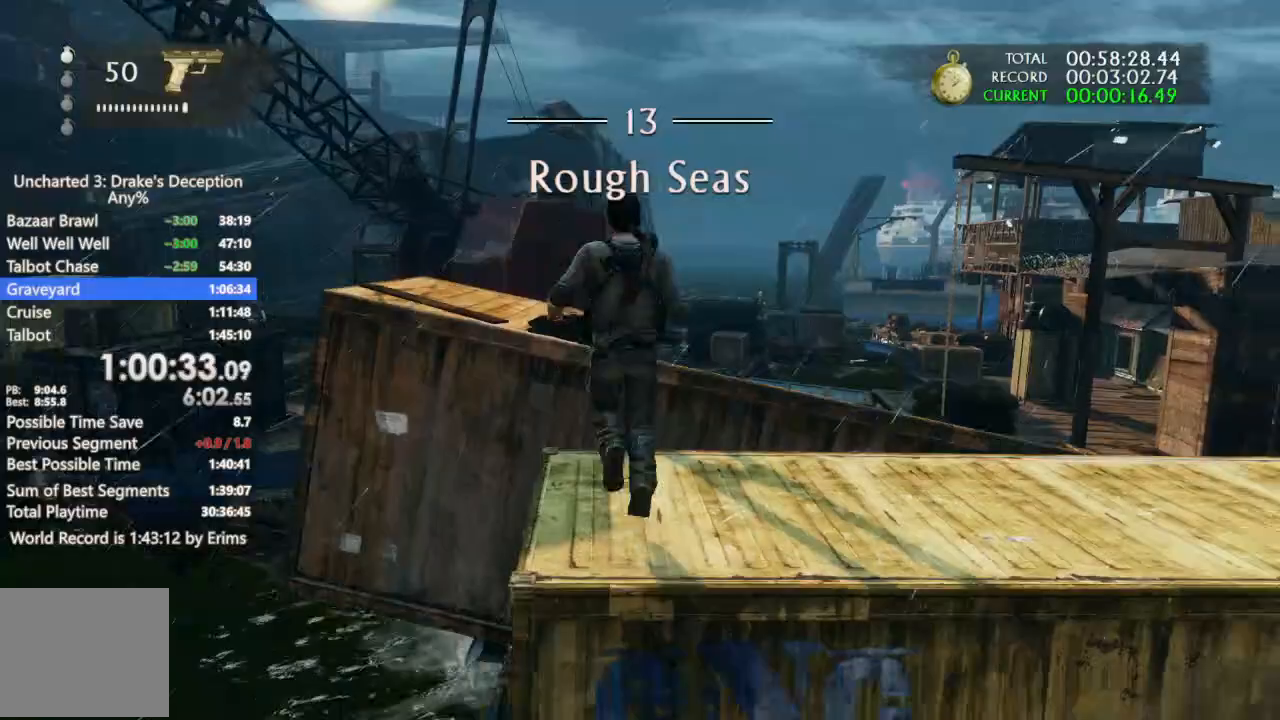
{"buttons": [], "left_stick": "up", "right_stick": "down", "events": [[67, "CROSS", "up"], [167, "right_stick", "down"]]}
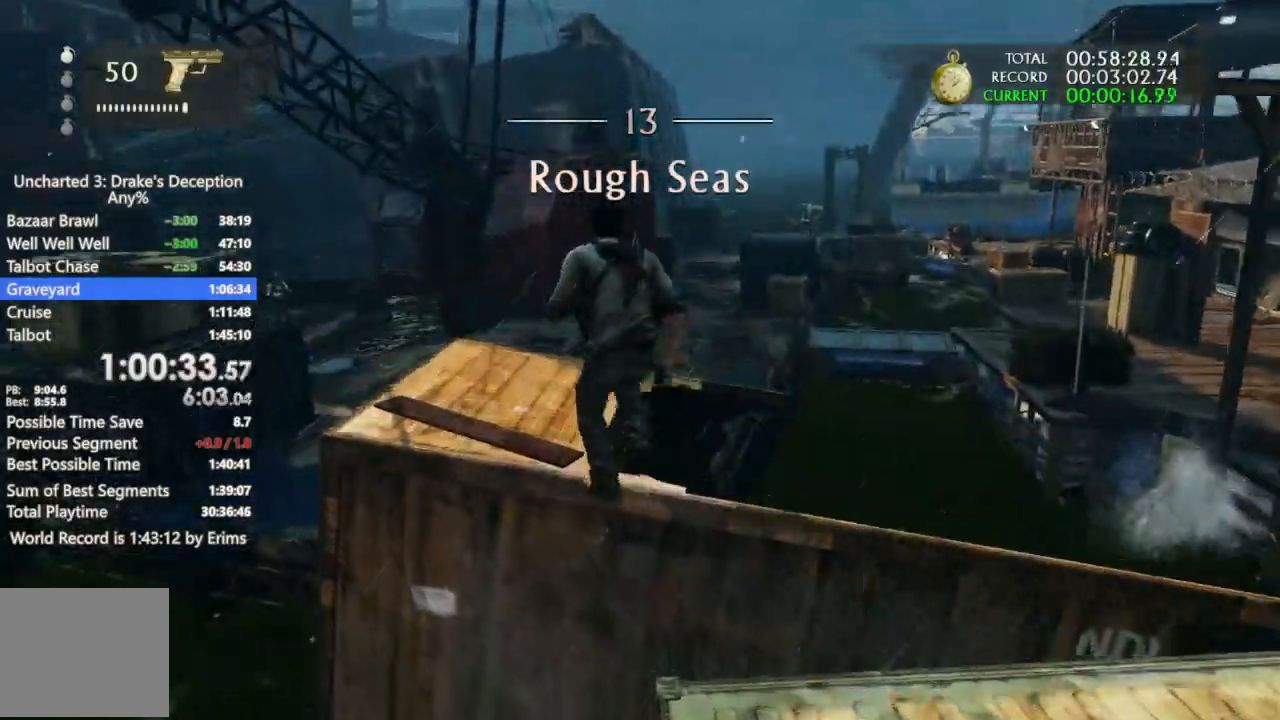
{"buttons": [], "left_stick": "up", "right_stick": "center", "events": [[200, "right_stick", "center"]]}
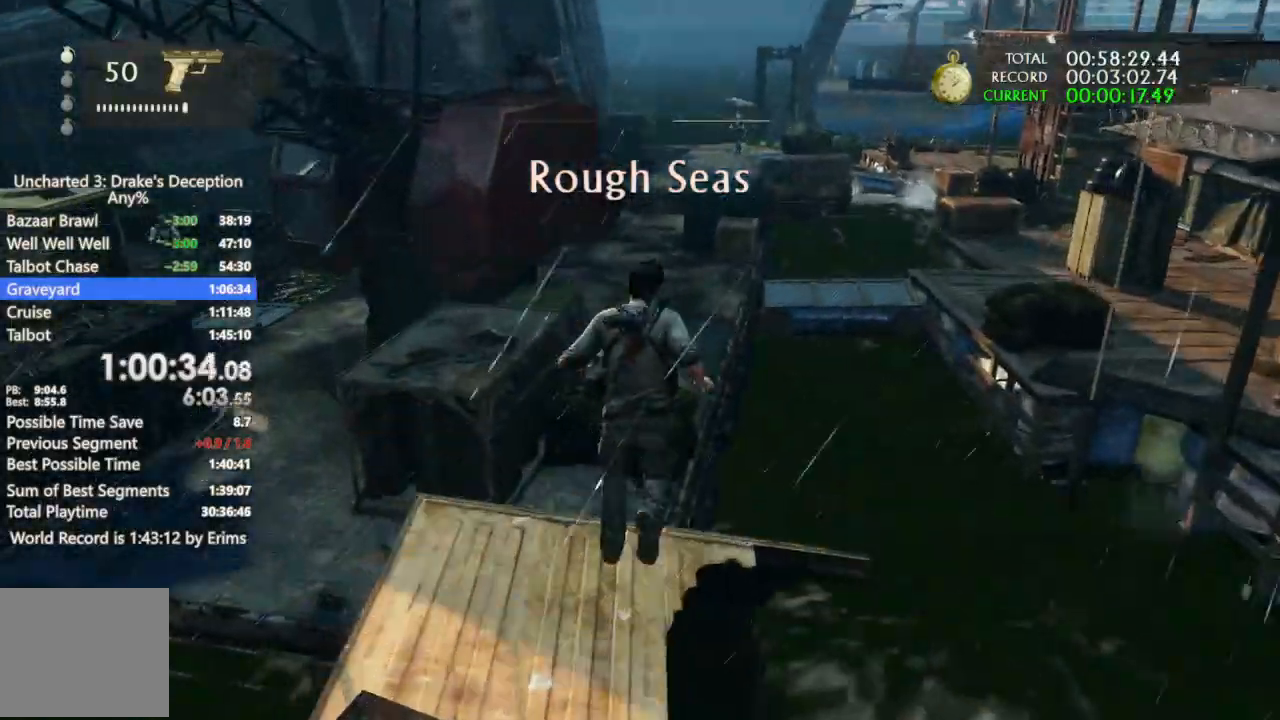
{"buttons": [], "left_stick": "up", "right_stick": "center", "events": [[200, "CROSS", "down"], [300, "CROSS", "up"], [367, "CROSS", "down"], [500, "CROSS", "up"]]}
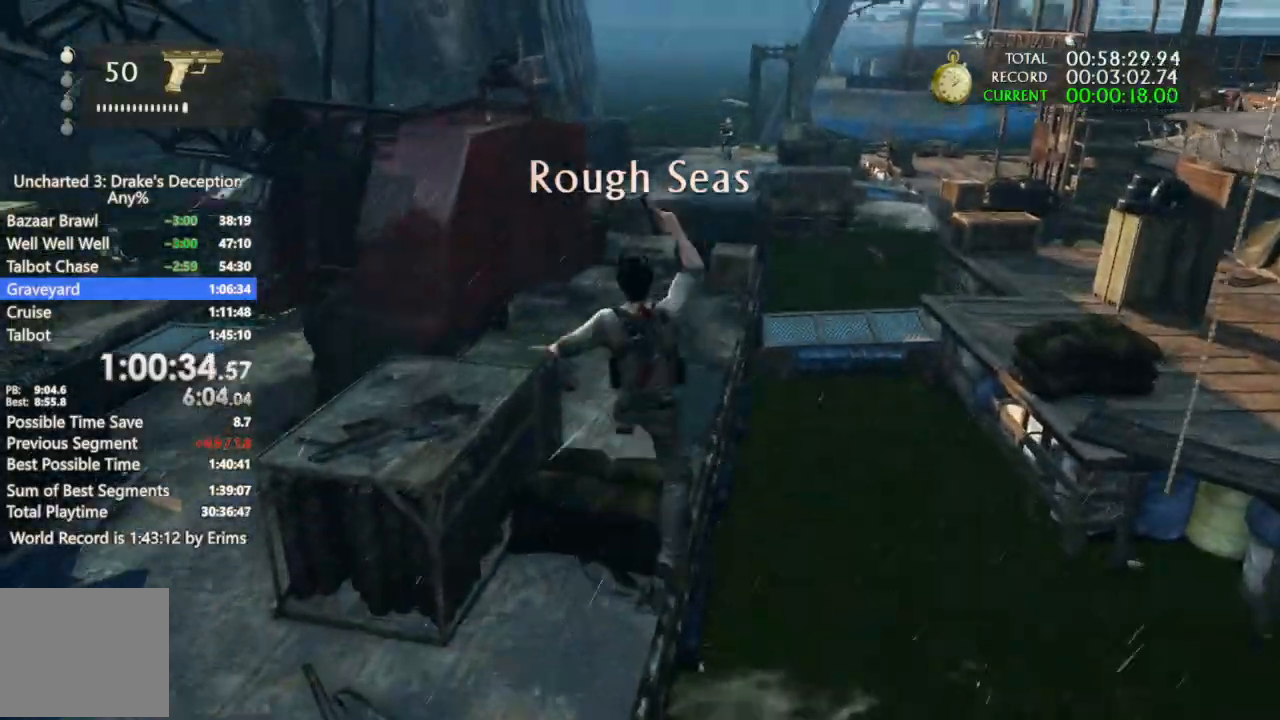
{"buttons": [], "left_stick": "up", "right_stick": "down", "events": [[33, "CROSS", "down"], [167, "CROSS", "up"], [433, "DPAD_DOWN", "down"], [500, "DPAD_DOWN", "up"], [500, "right_stick", "down"]]}
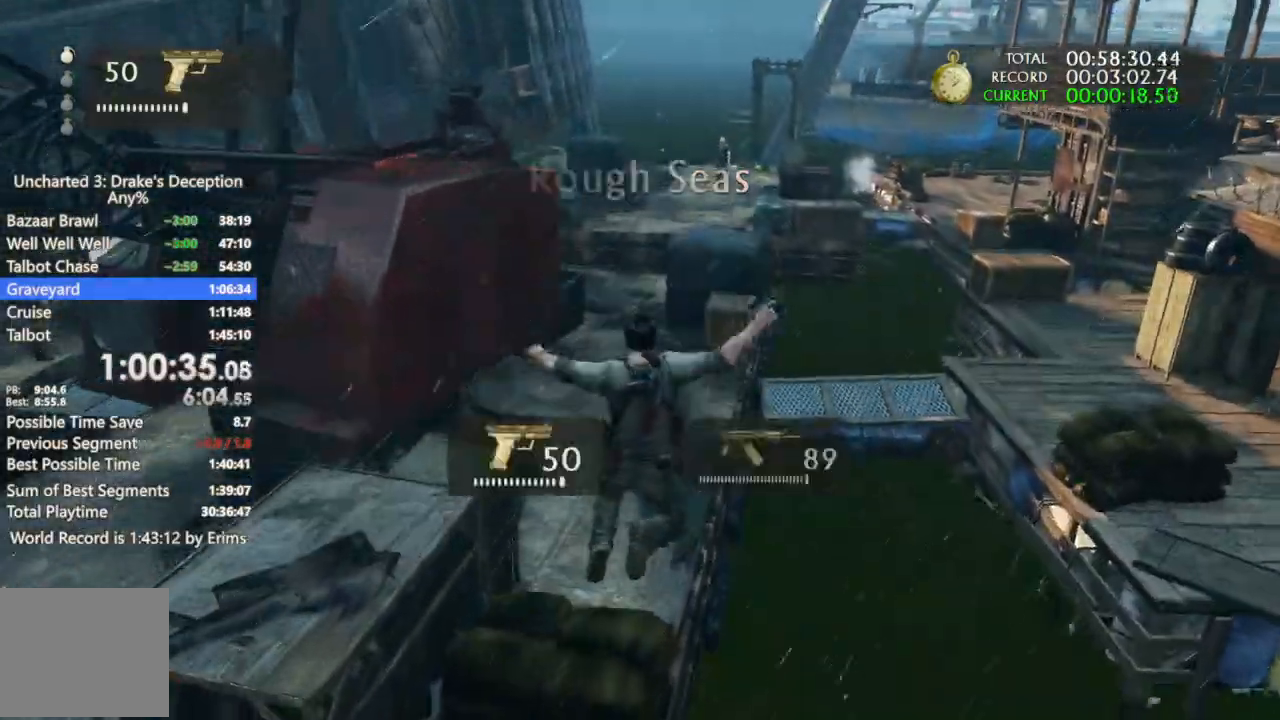
{"buttons": [], "left_stick": "up-left", "right_stick": "center", "events": [[200, "right_stick", "center"], [467, "left_stick", "up-left"]]}
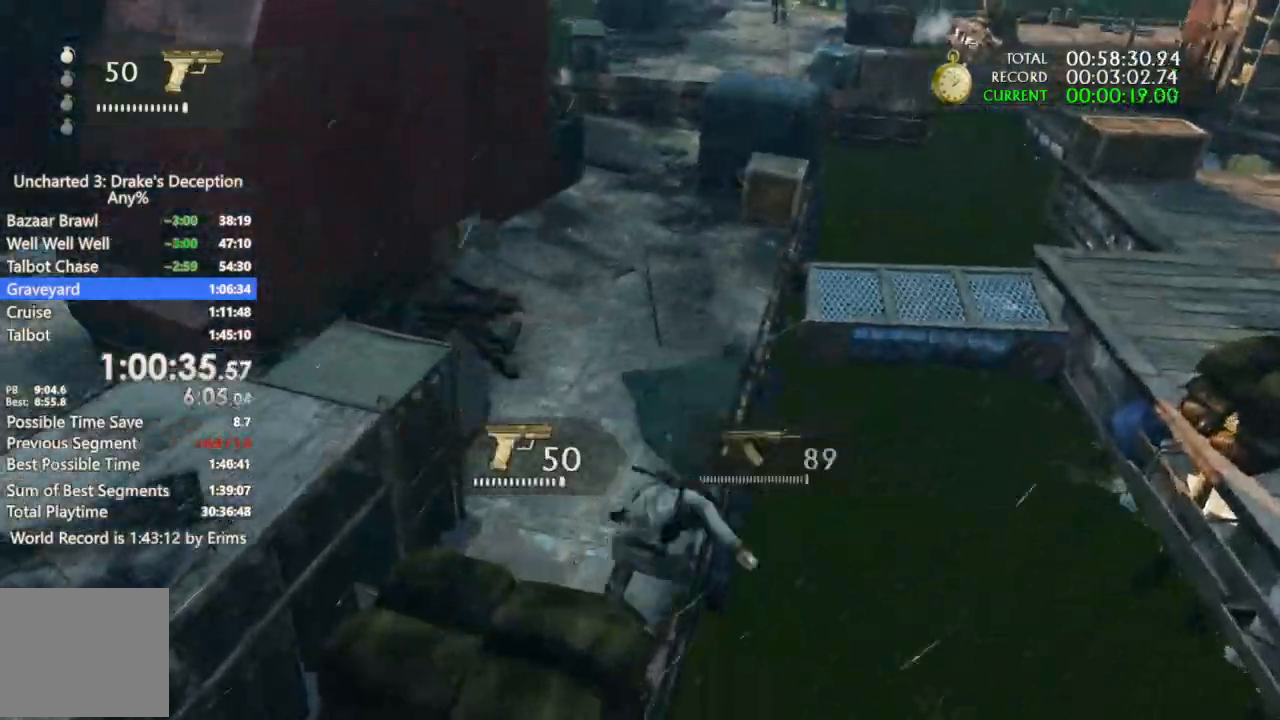
{"buttons": [], "left_stick": "down-left", "right_stick": "down-left", "events": [[200, "left_stick", "down-left"], [267, "right_stick", "down-left"]]}